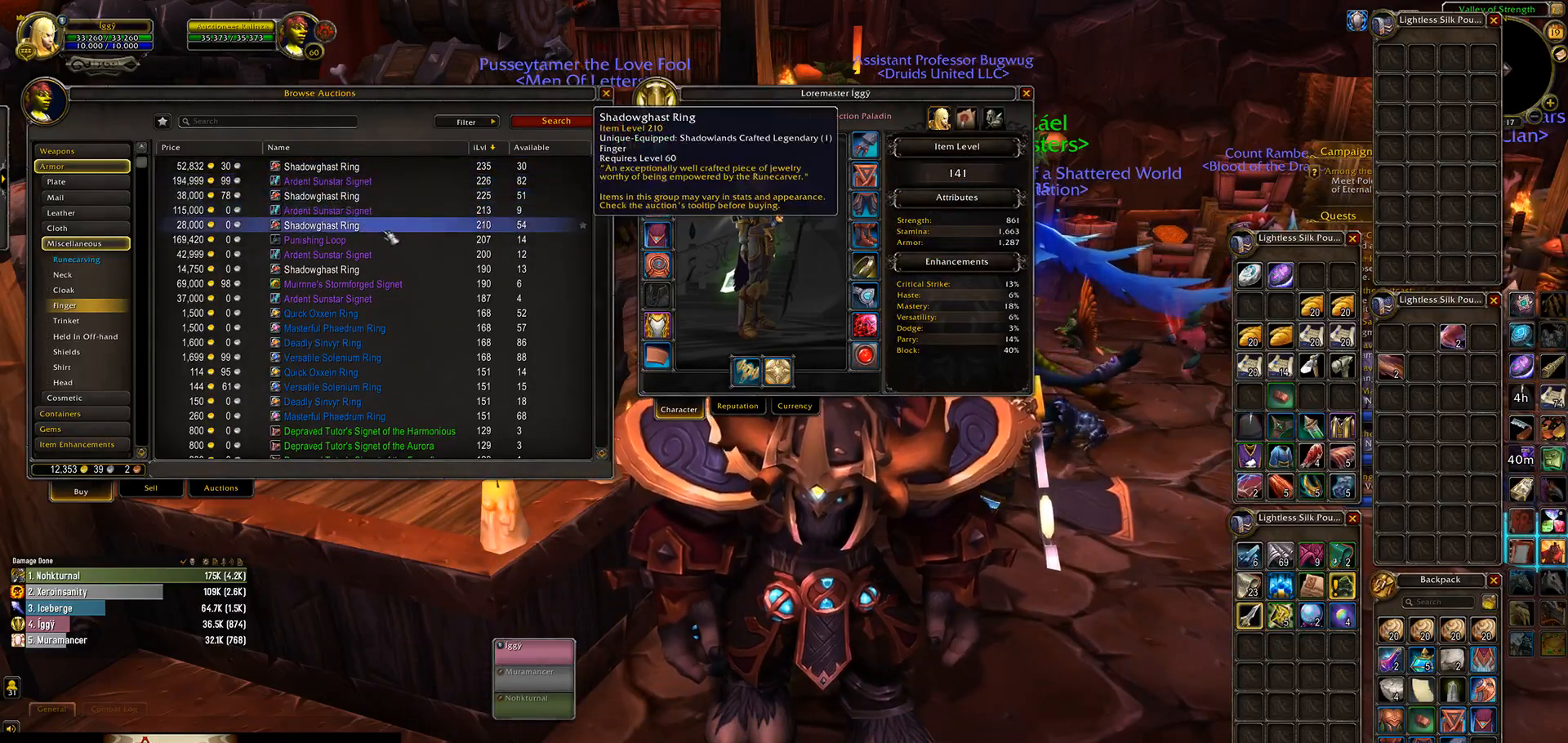
Gameplay with keyboard and mouse; each line is a JSON object with the keys and mouse buttons held at the frame after it. "events" lists presses ("down") and releases ("up") of ".", "/", "0", "1", "2", "3", "4", "5", "6", "7", "8", "9", "a", "alt_l", "alt_r", "b", "backslash", "backspace", "c", "caps_lock", "comma", "ctrl_l", "ctrl_r", "d", "down", "e", "equals", "escape", "f", "f1", "f10", "f11", "f12", "f2", "f3", "f4", "f5", "f6", "f7", "f8", "f9", "g", "h", "i", "j", "k", "l", "lbracket", "left", "m", "minus", "n", "o", "p", "q", "quote", "r", "rbracket", "return", "right", "s", "semicolon", "shift_l", "shift_r", "space", "super_l", "super_r", "t", "tab", "tilde", "u", "up", "v", "w", "x", "y", "z", "mouse_left", "mouse_wheel" and "mouse_right" between this image and that frame as [ms after this image, input, new state], when the widget could be followed in between. "mouse_left", "mouse_wheel", "mouse_right" = the "left", "wheel", "right" buttons of the "mouse" list. No other keys are recorded. "wheel" means that the mouse wheel is clicked or scrolled. Mouse movement is not recorded.
{"keys": [], "mouse": ["wheel"], "events": [[283, "mouse_wheel", "down"]]}
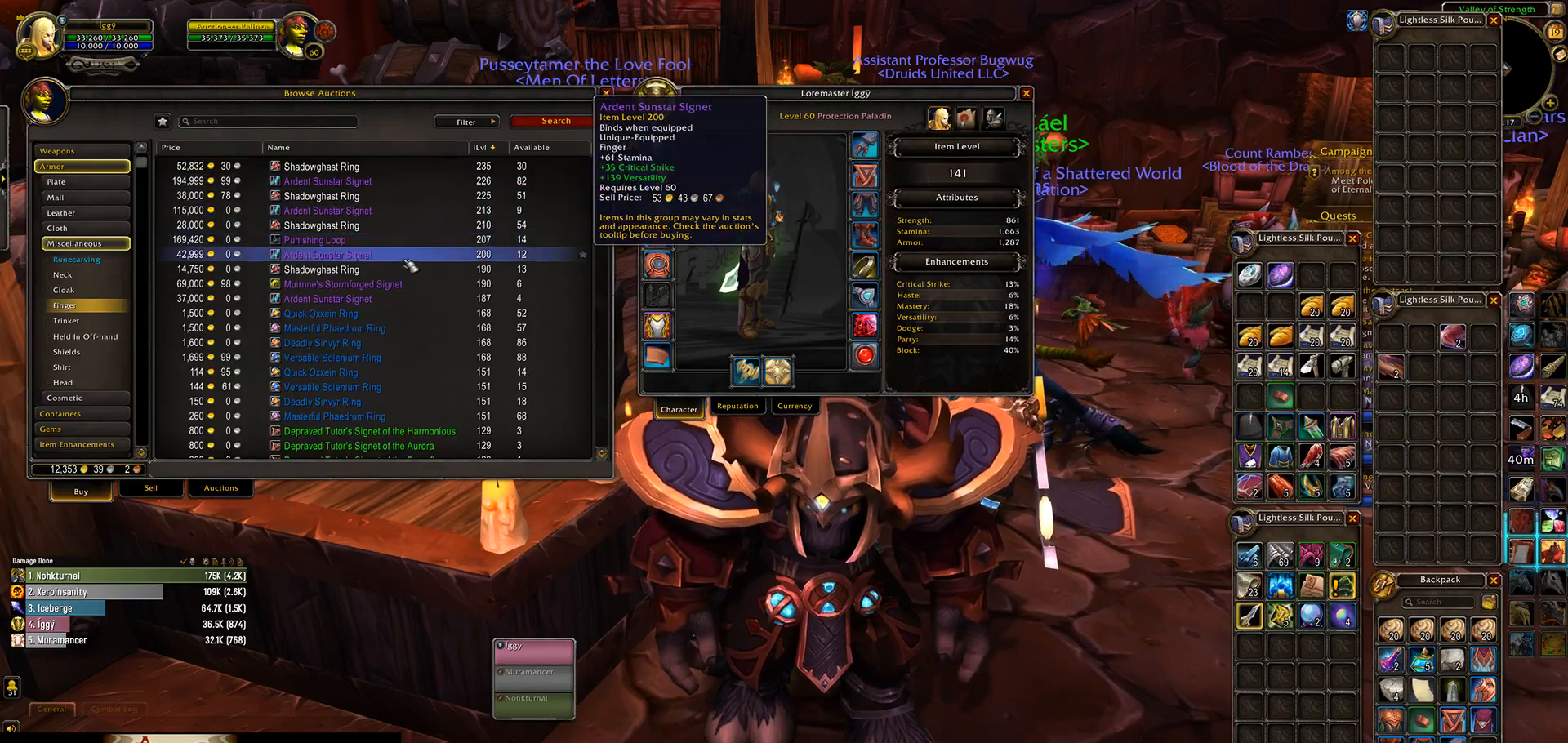
{"keys": [], "mouse": ["wheel"], "events": []}
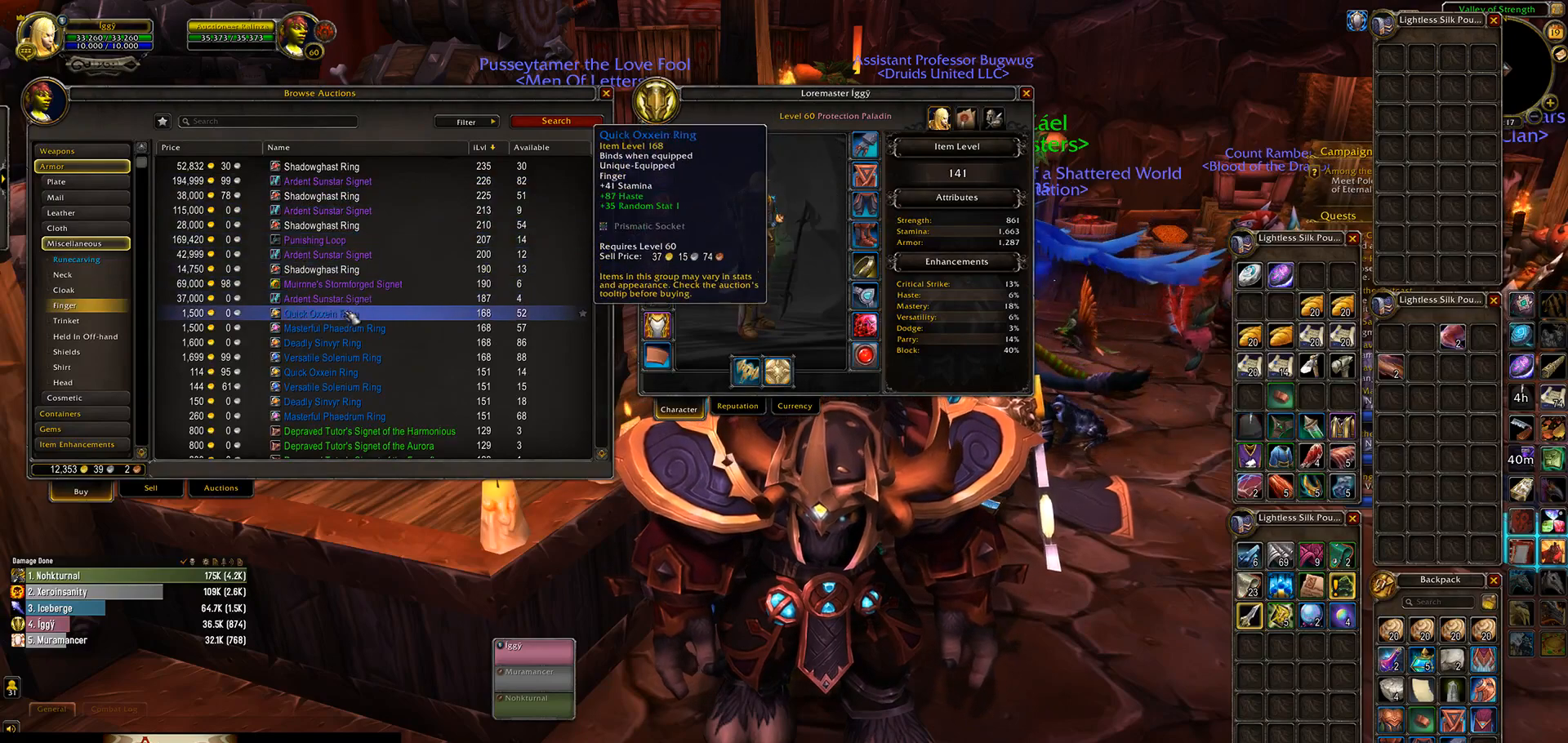
{"keys": [], "mouse": ["wheel"], "events": []}
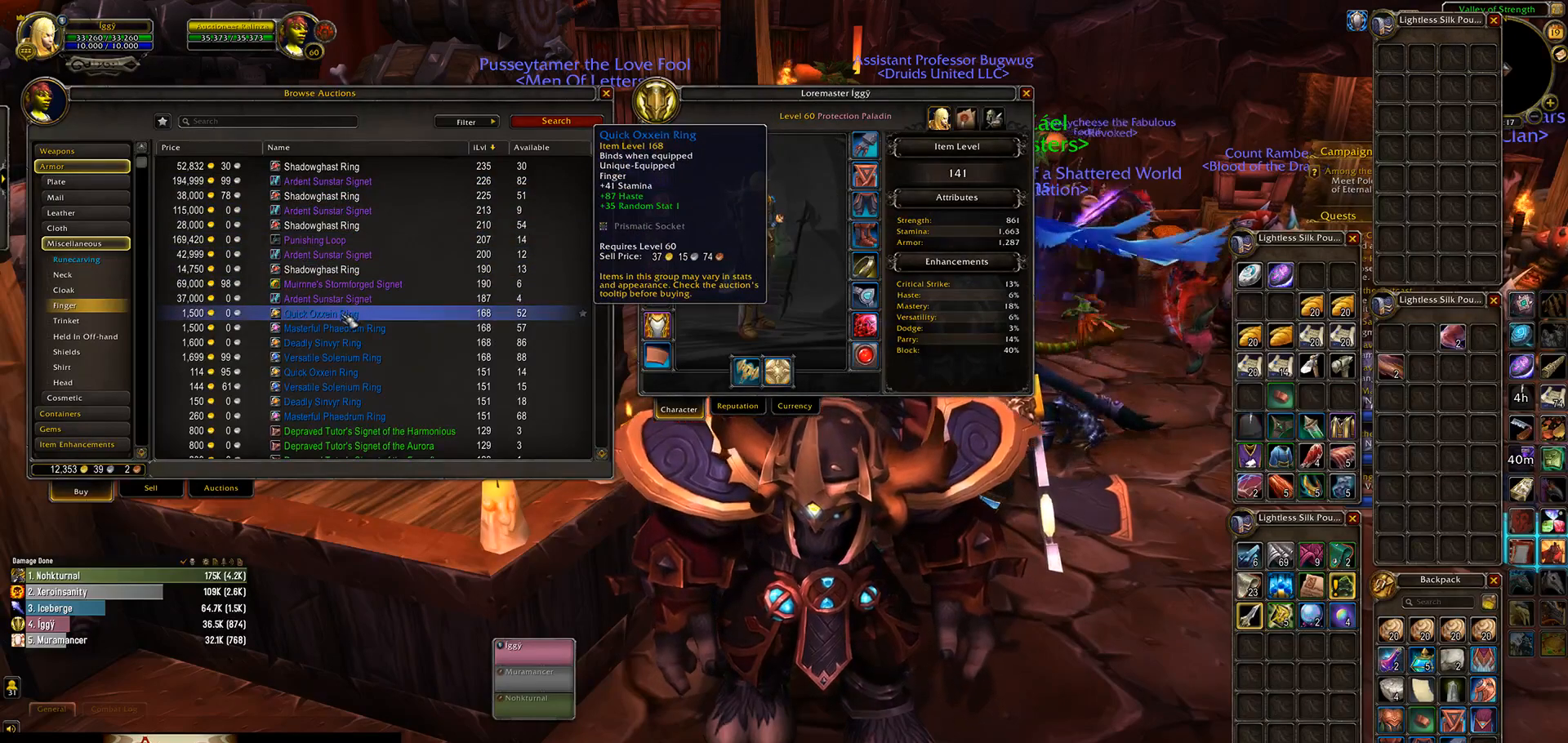
{"keys": [], "mouse": ["wheel"], "events": []}
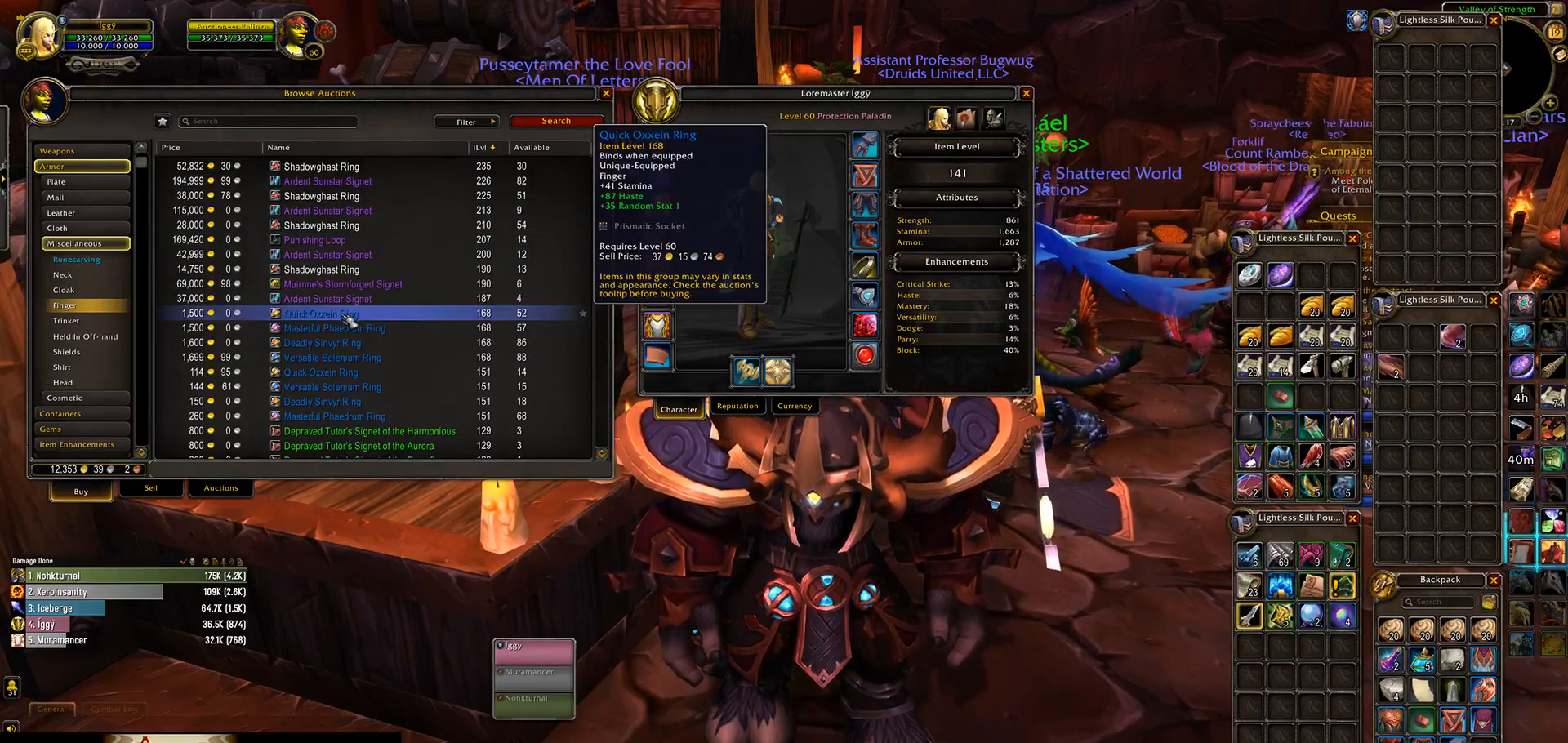
{"keys": [], "mouse": ["wheel"], "events": []}
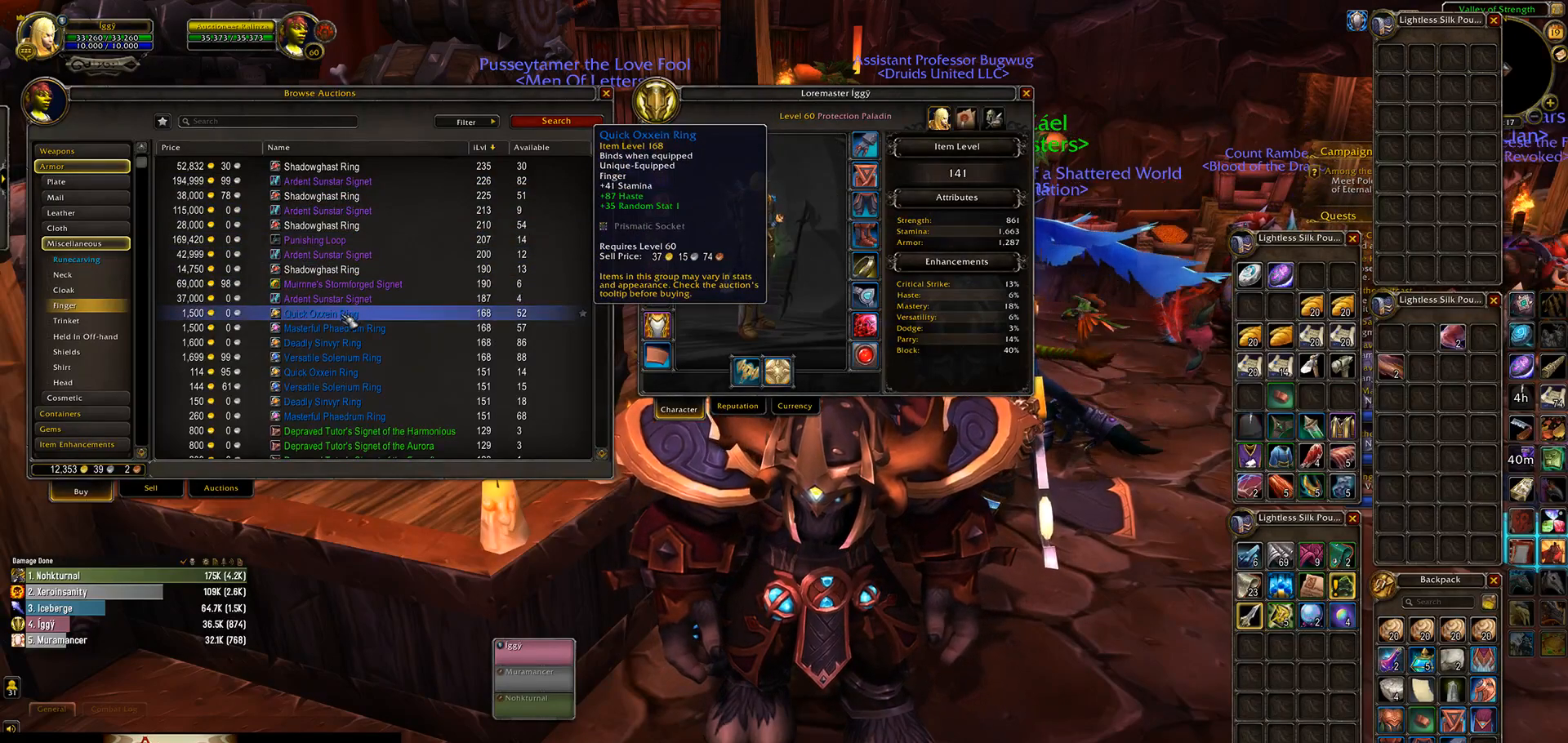
{"keys": [], "mouse": [], "events": [[33, "mouse_wheel", "up"]]}
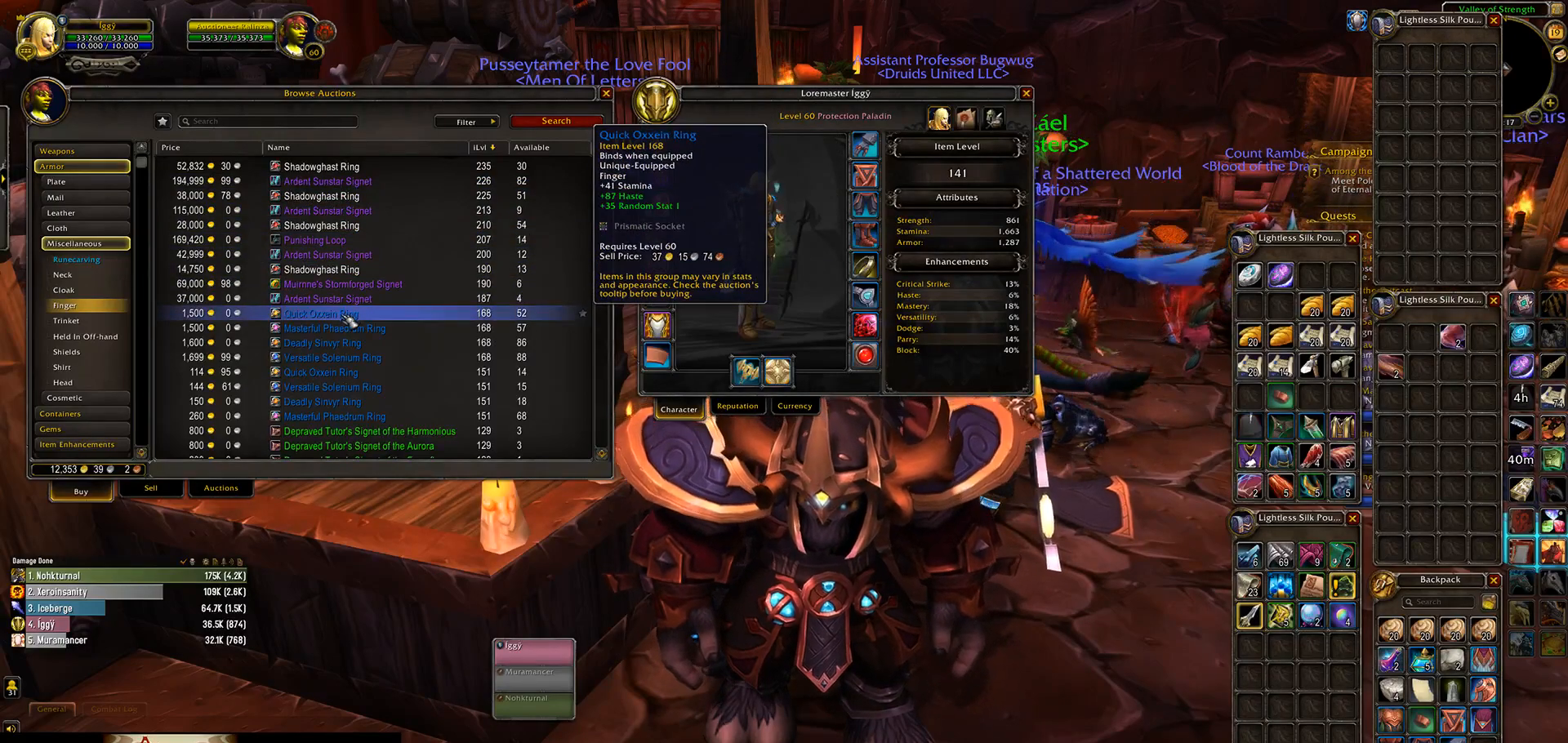
{"keys": [], "mouse": [], "events": []}
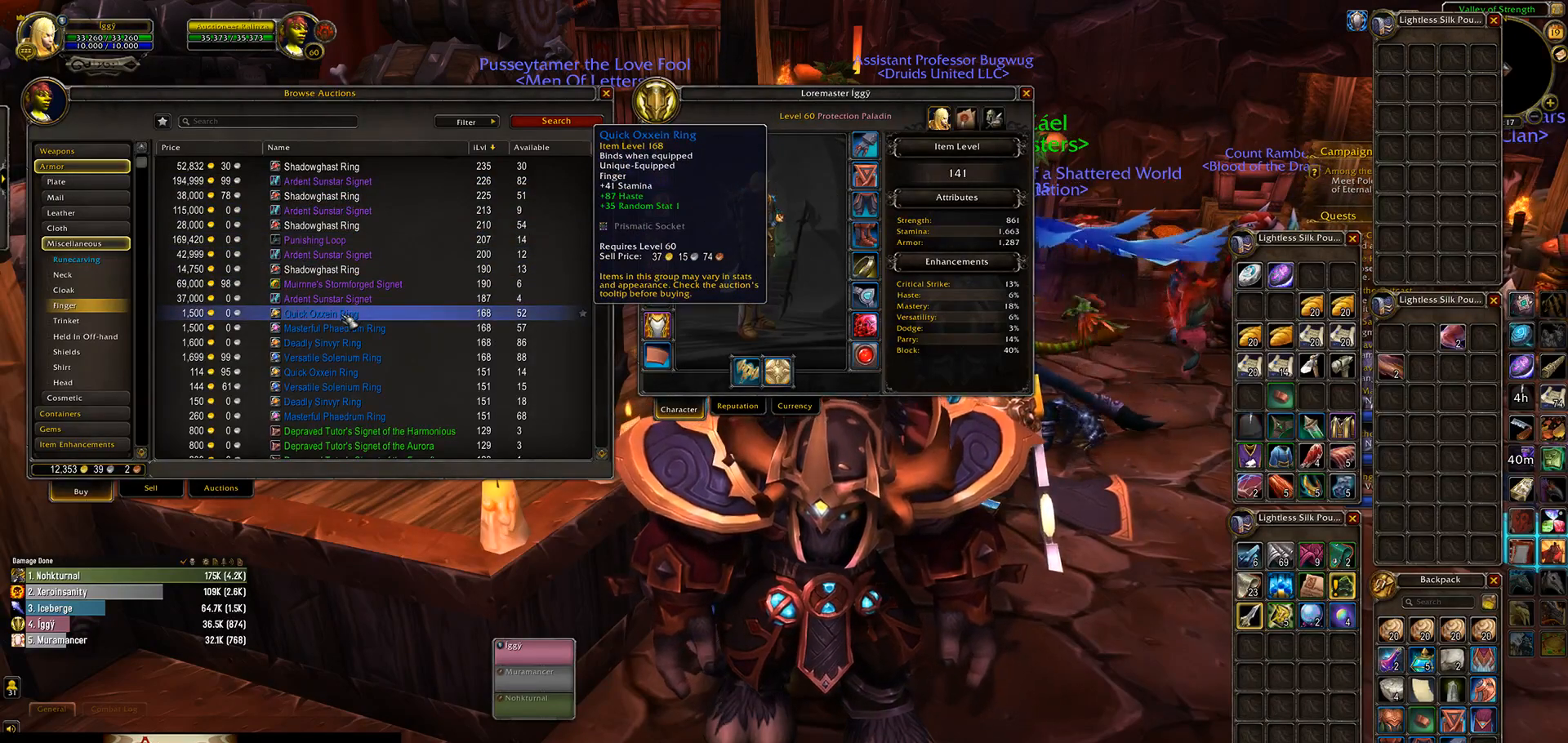
{"keys": [], "mouse": [], "events": [[167, "mouse_left", "down"], [250, "mouse_left", "up"]]}
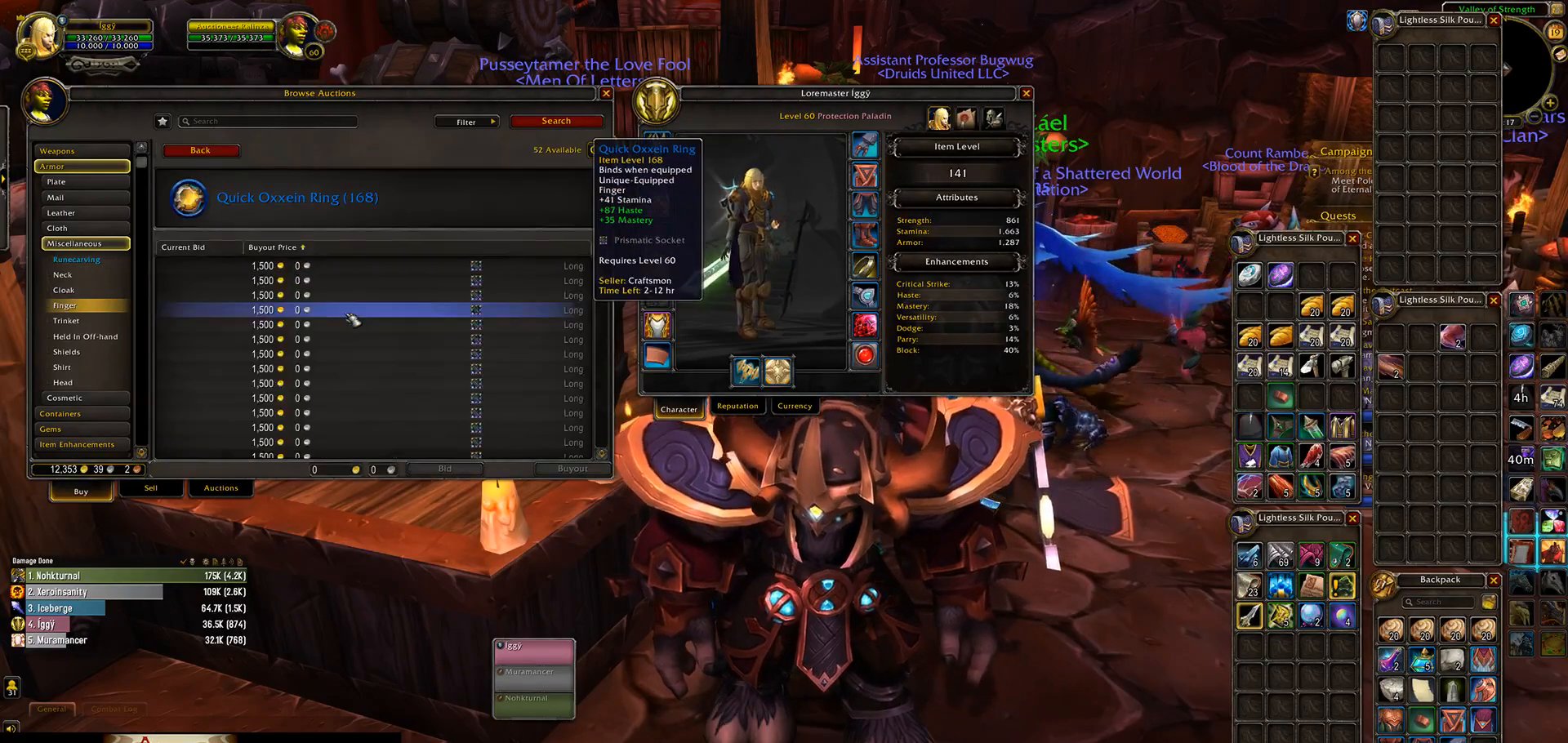
{"keys": [], "mouse": [], "events": []}
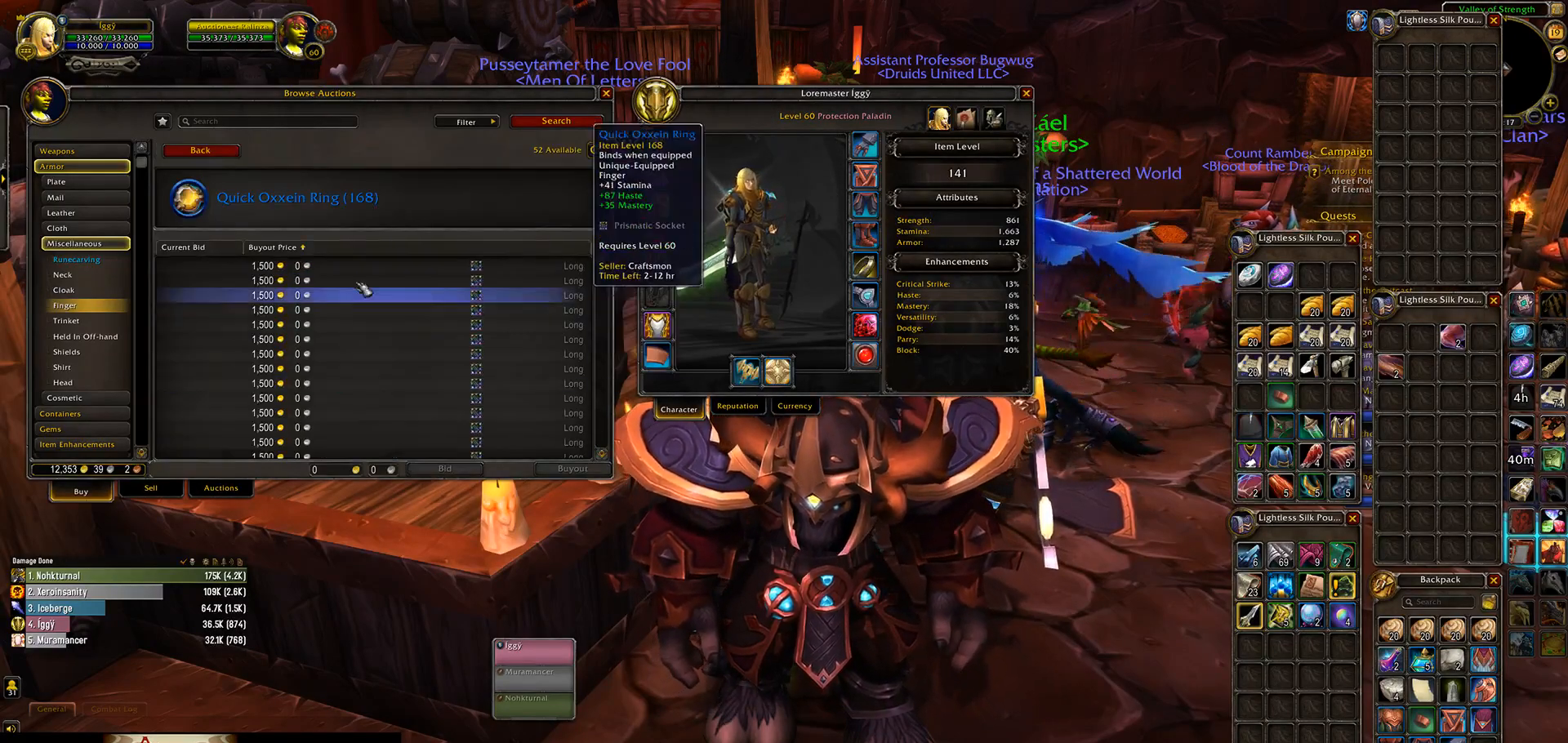
{"keys": [], "mouse": ["left"], "events": [[483, "mouse_left", "down"]]}
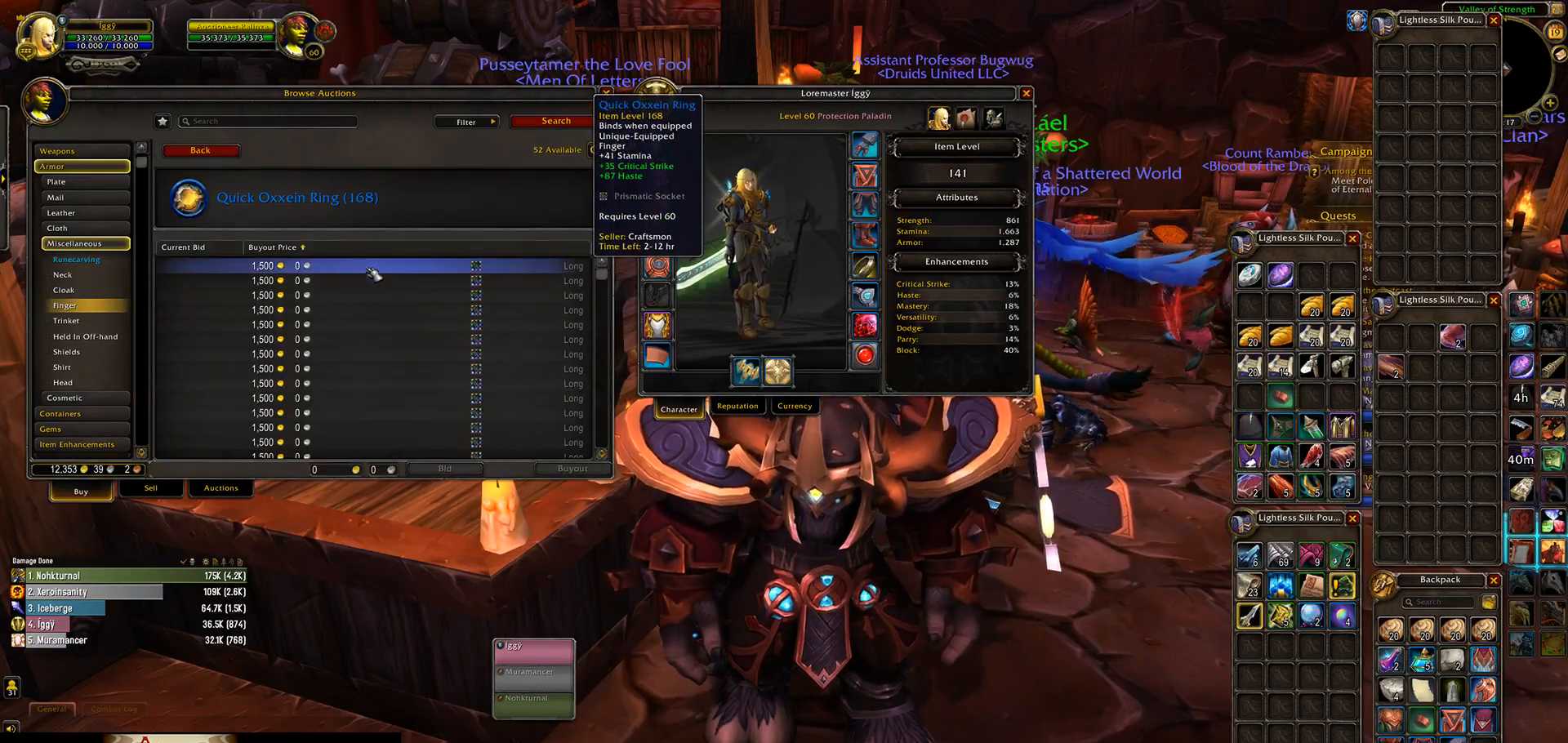
{"keys": [], "mouse": [], "events": [[67, "mouse_left", "up"]]}
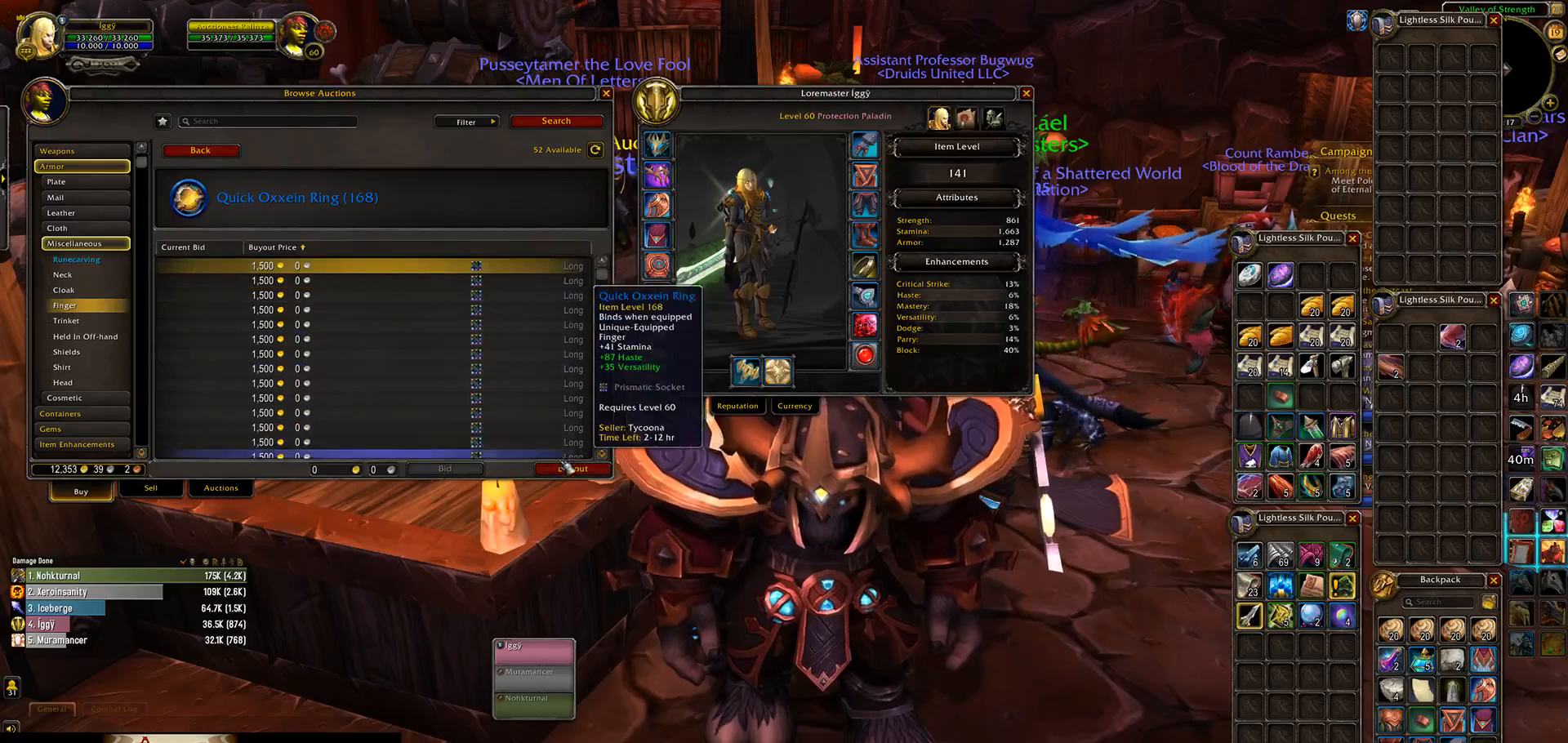
{"keys": [], "mouse": [], "events": [[367, "mouse_left", "down"], [433, "mouse_left", "up"]]}
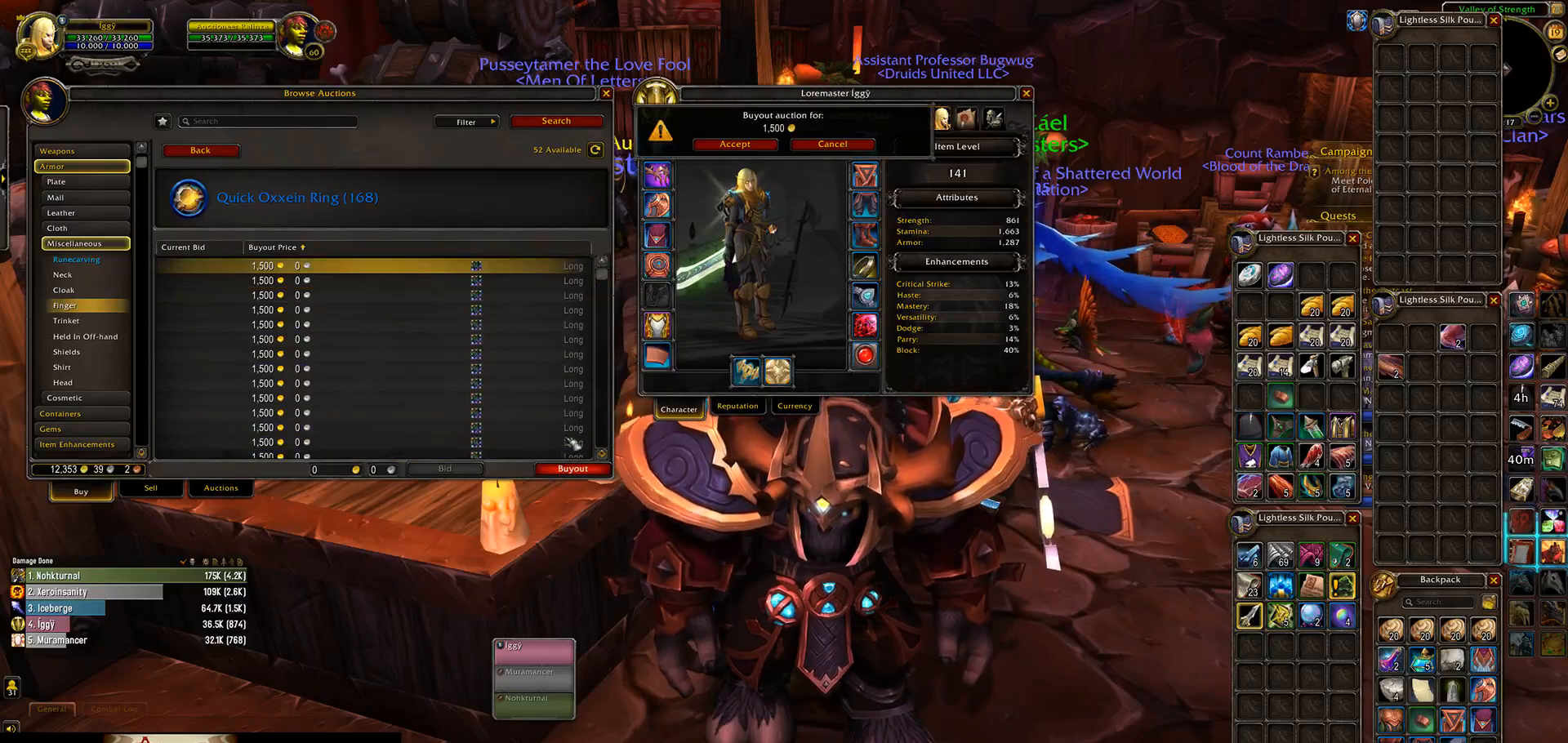
{"keys": [], "mouse": [], "events": []}
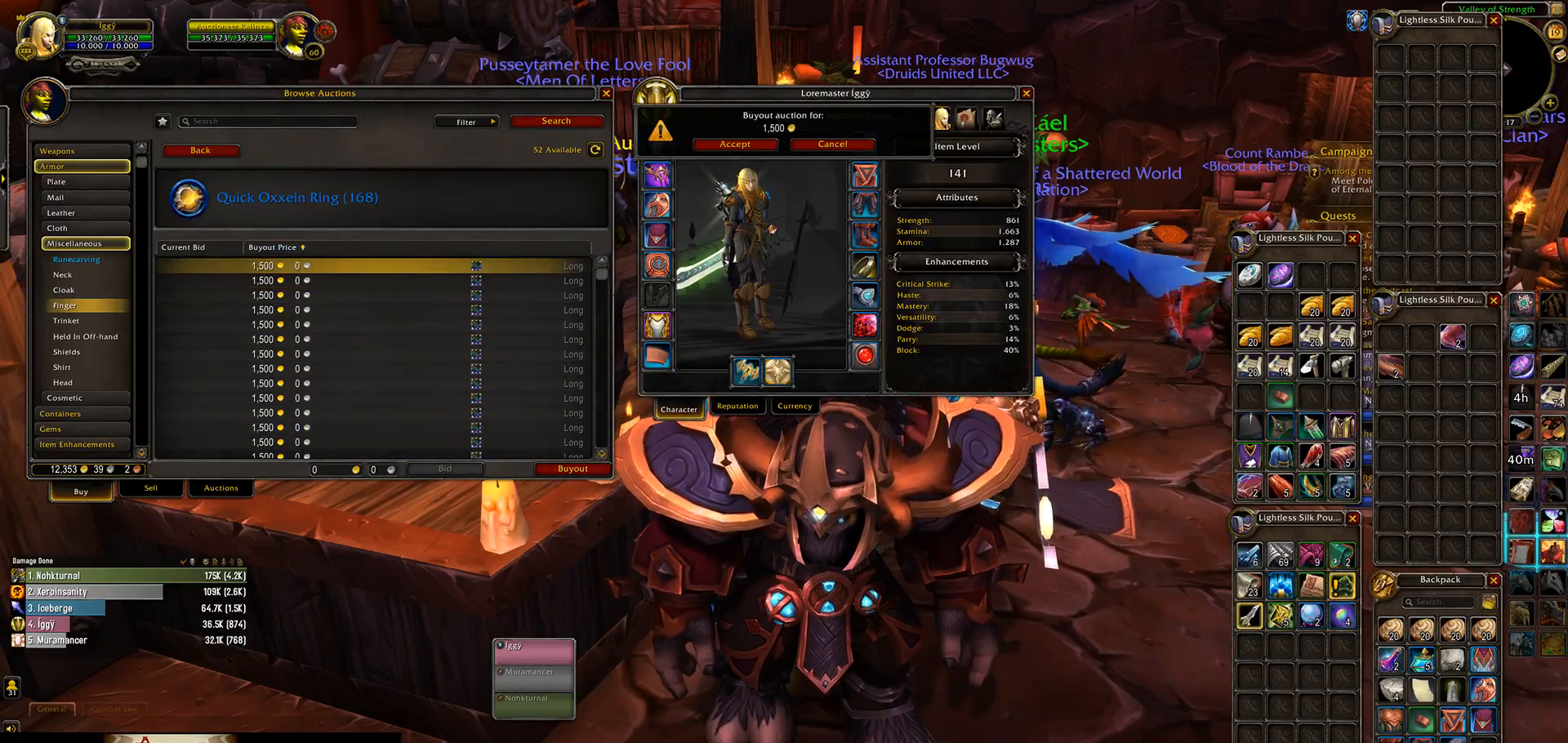
{"keys": [], "mouse": [], "events": [[333, "mouse_left", "down"], [400, "mouse_left", "up"]]}
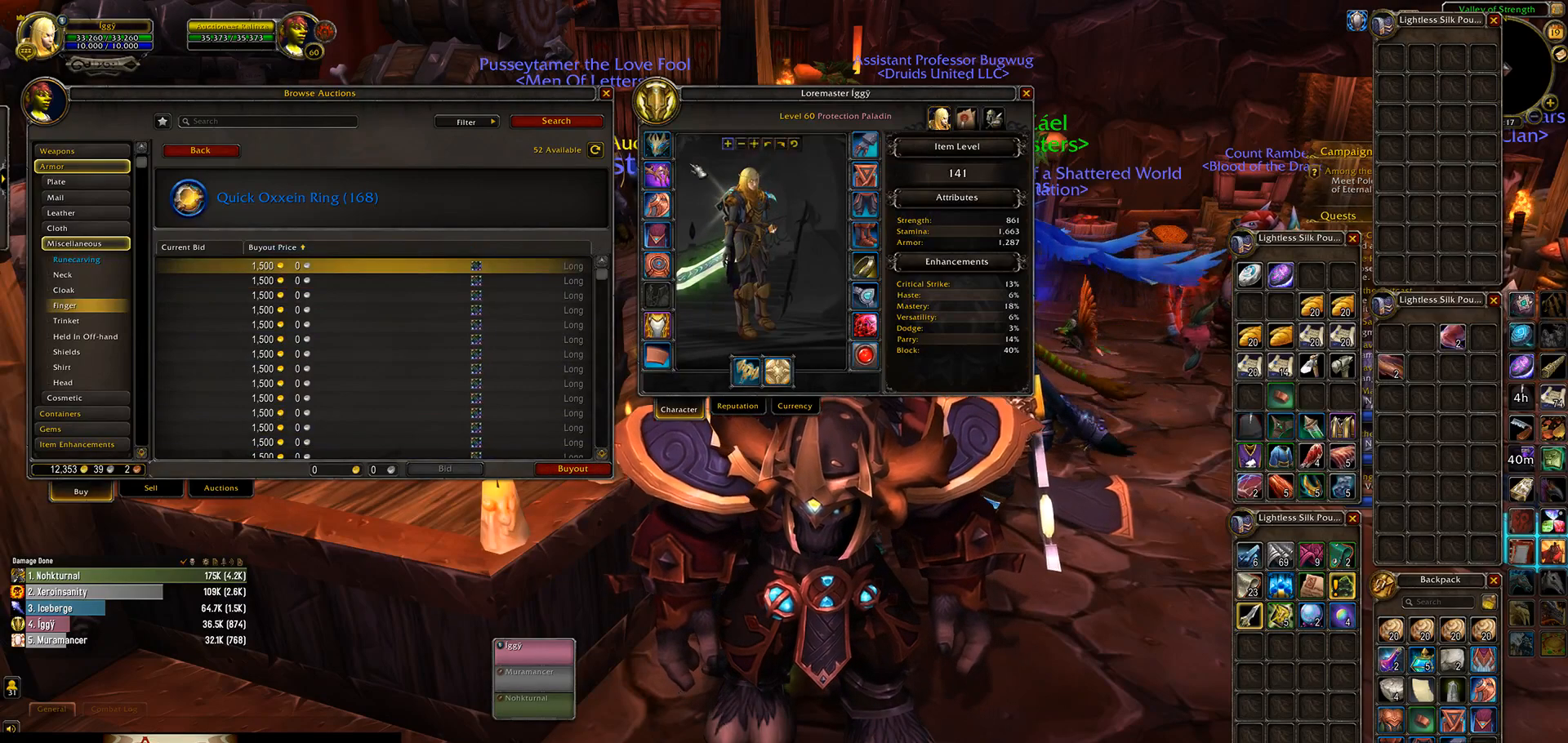
{"keys": [], "mouse": [], "events": []}
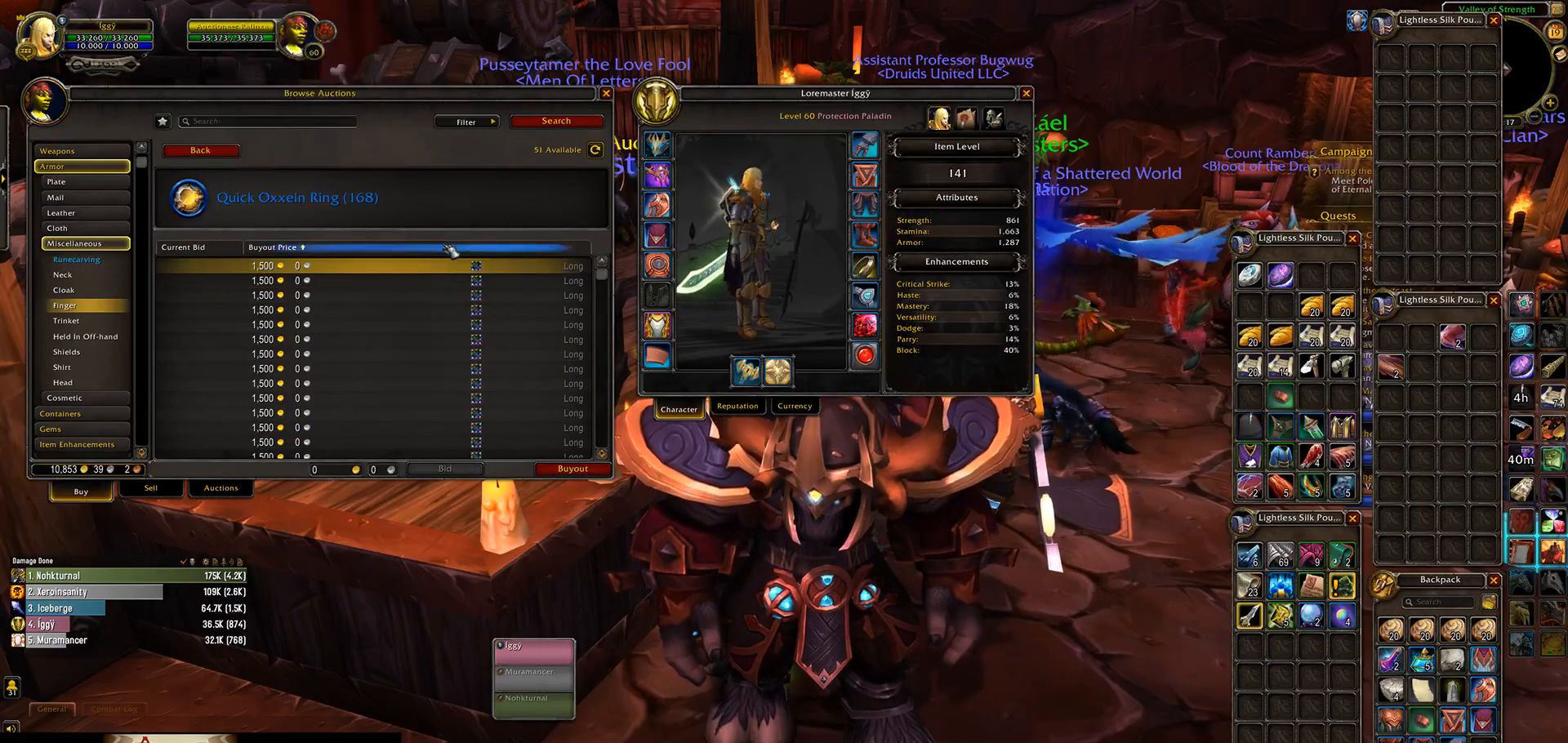
{"keys": [], "mouse": [], "events": []}
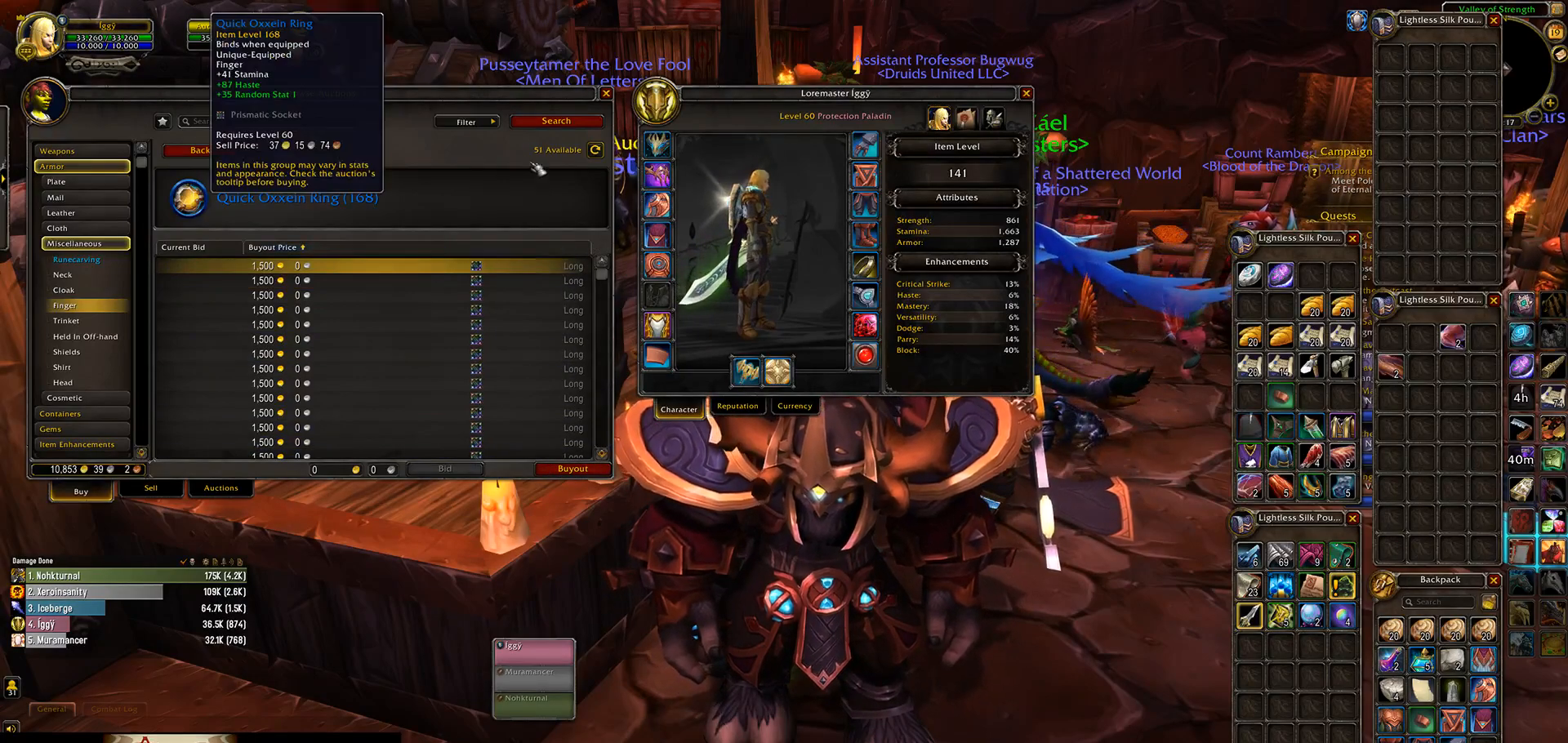
{"keys": [], "mouse": [], "events": []}
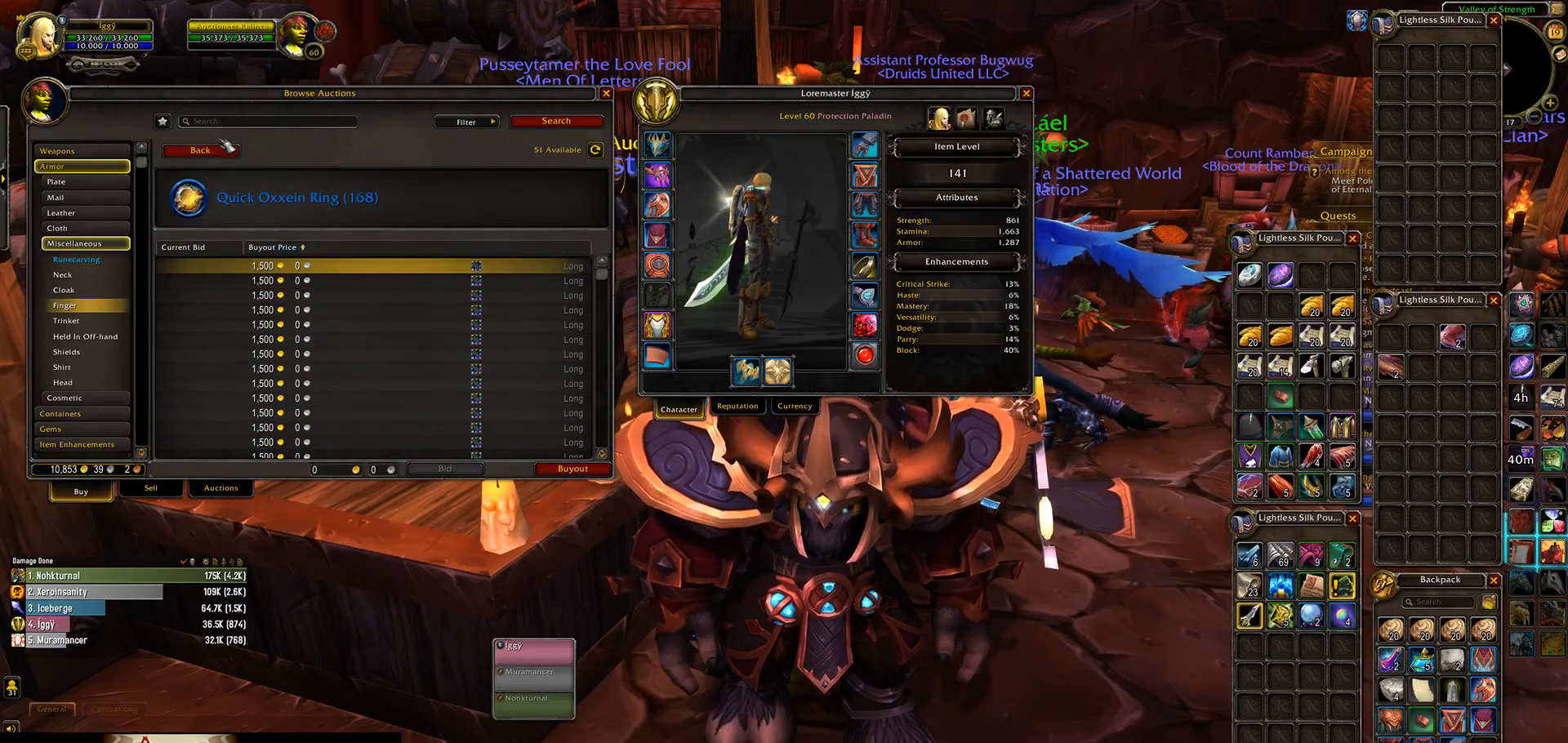
{"keys": [], "mouse": [], "events": [[167, "mouse_left", "down"], [250, "mouse_left", "up"]]}
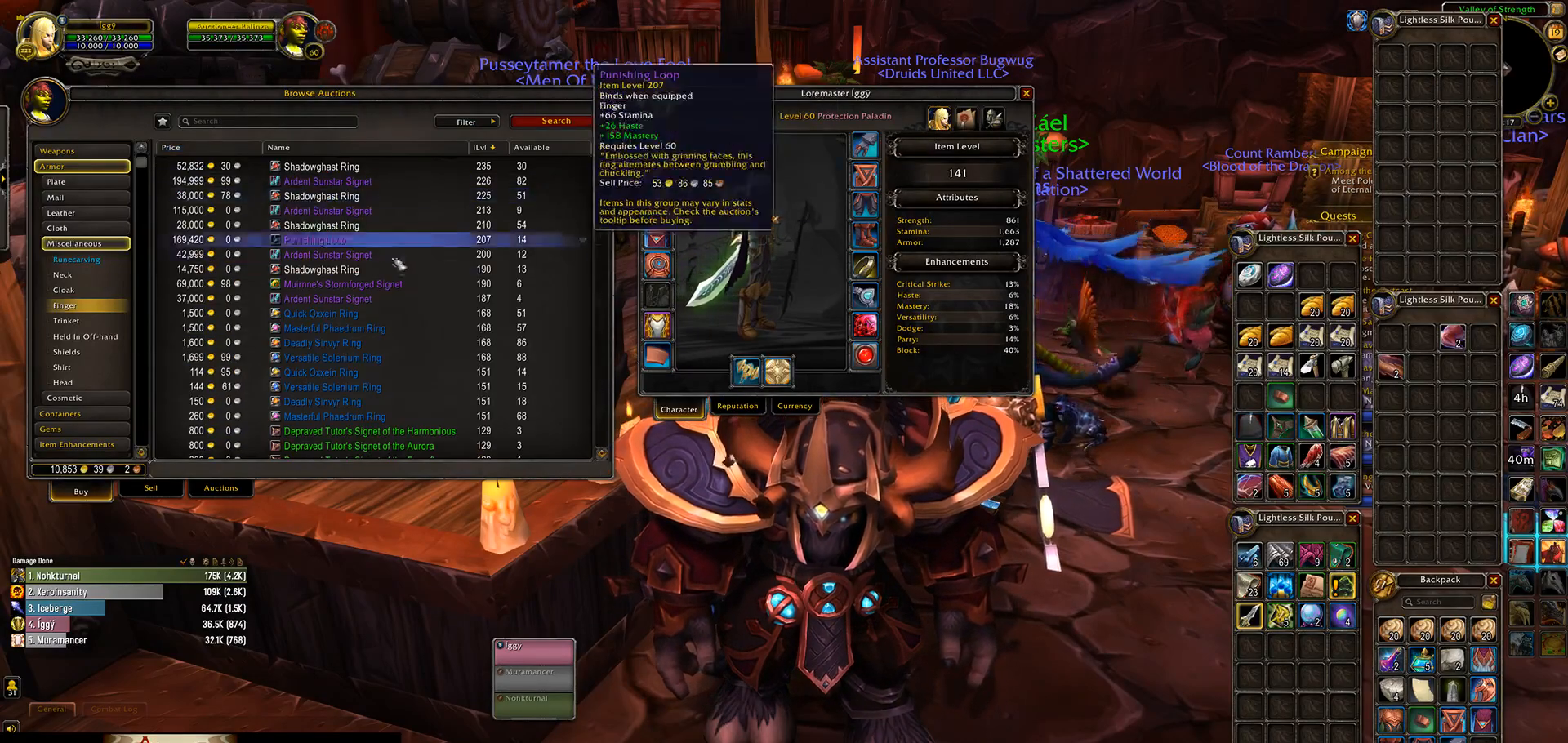
{"keys": [], "mouse": [], "events": []}
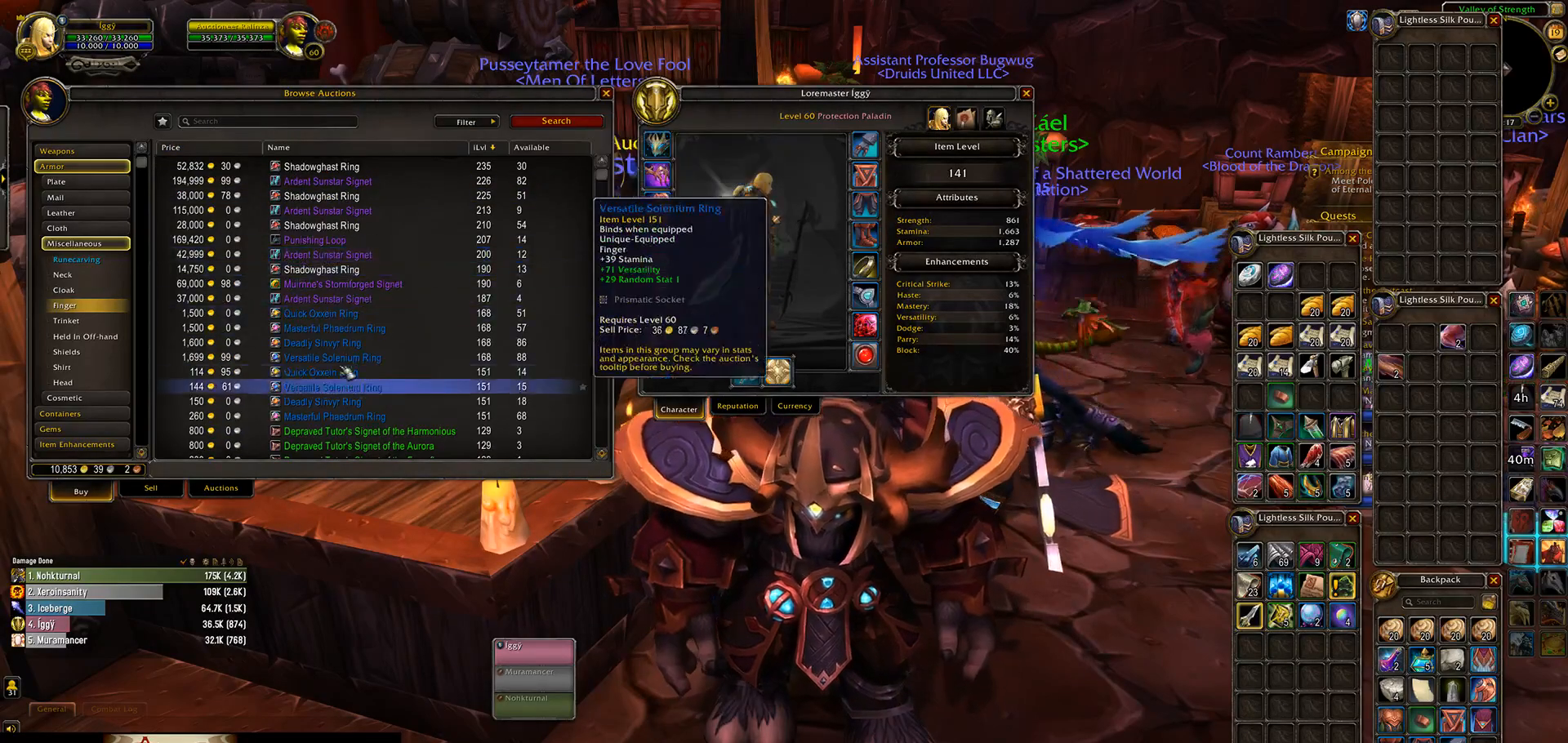
{"keys": [], "mouse": [], "events": []}
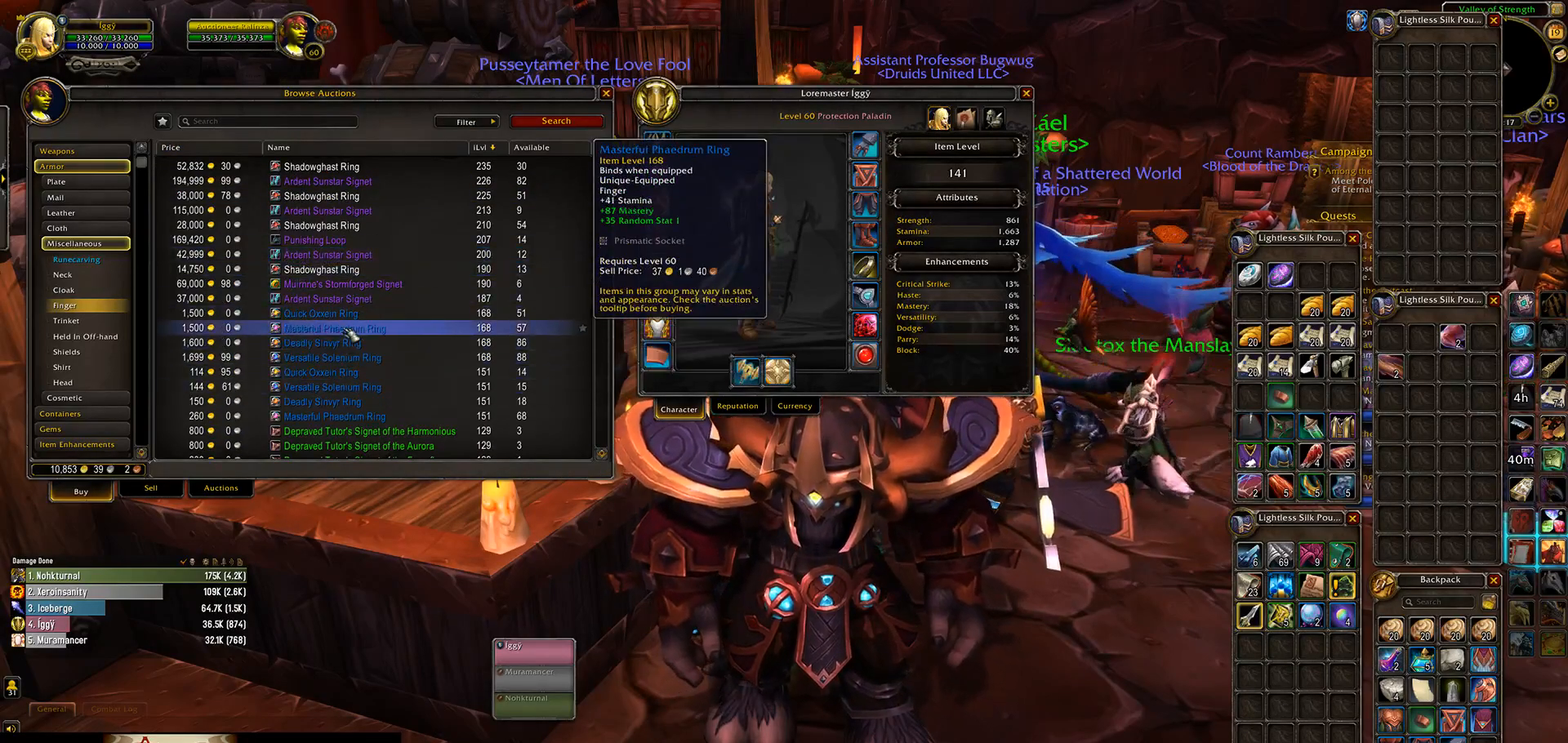
{"keys": [], "mouse": [], "events": []}
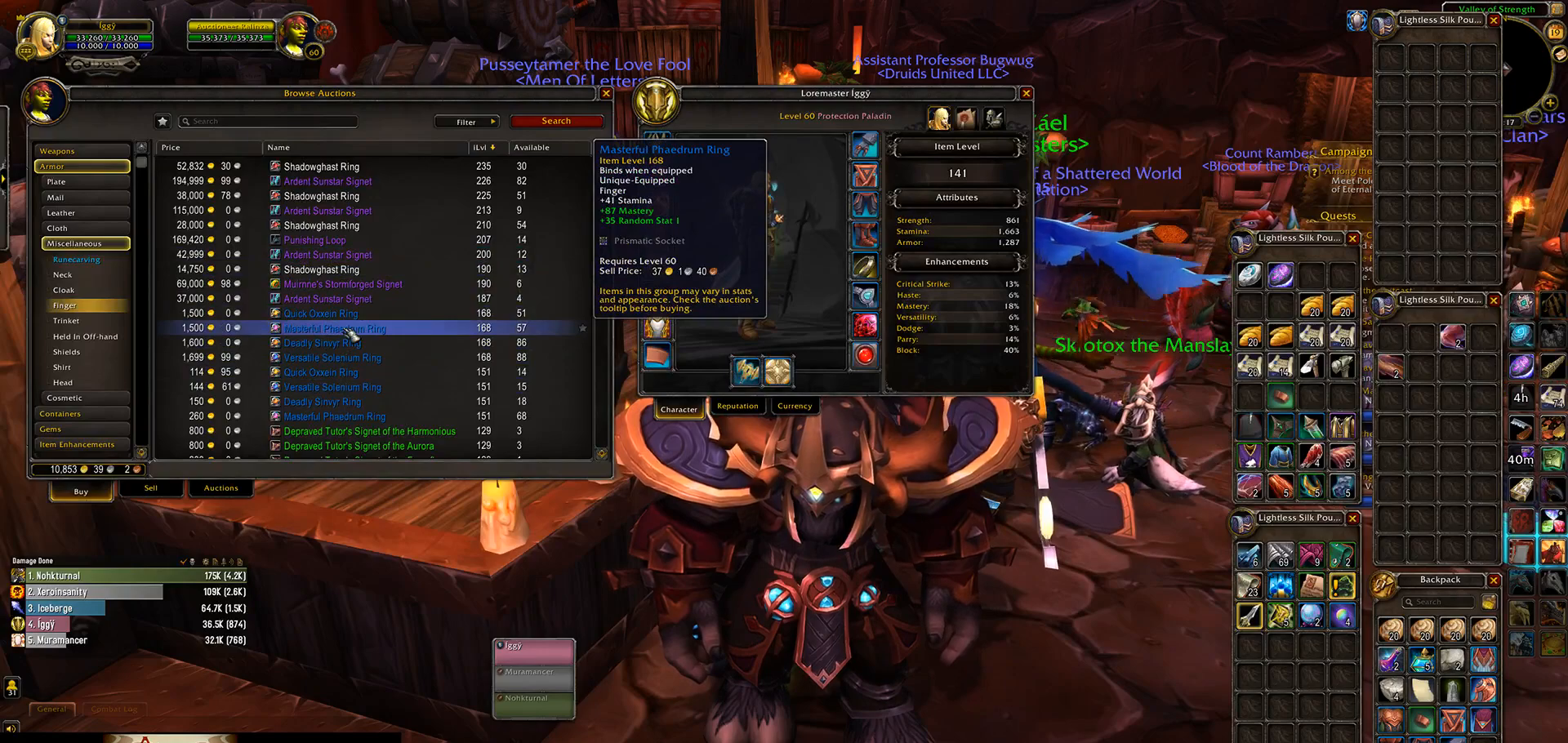
{"keys": [], "mouse": [], "events": []}
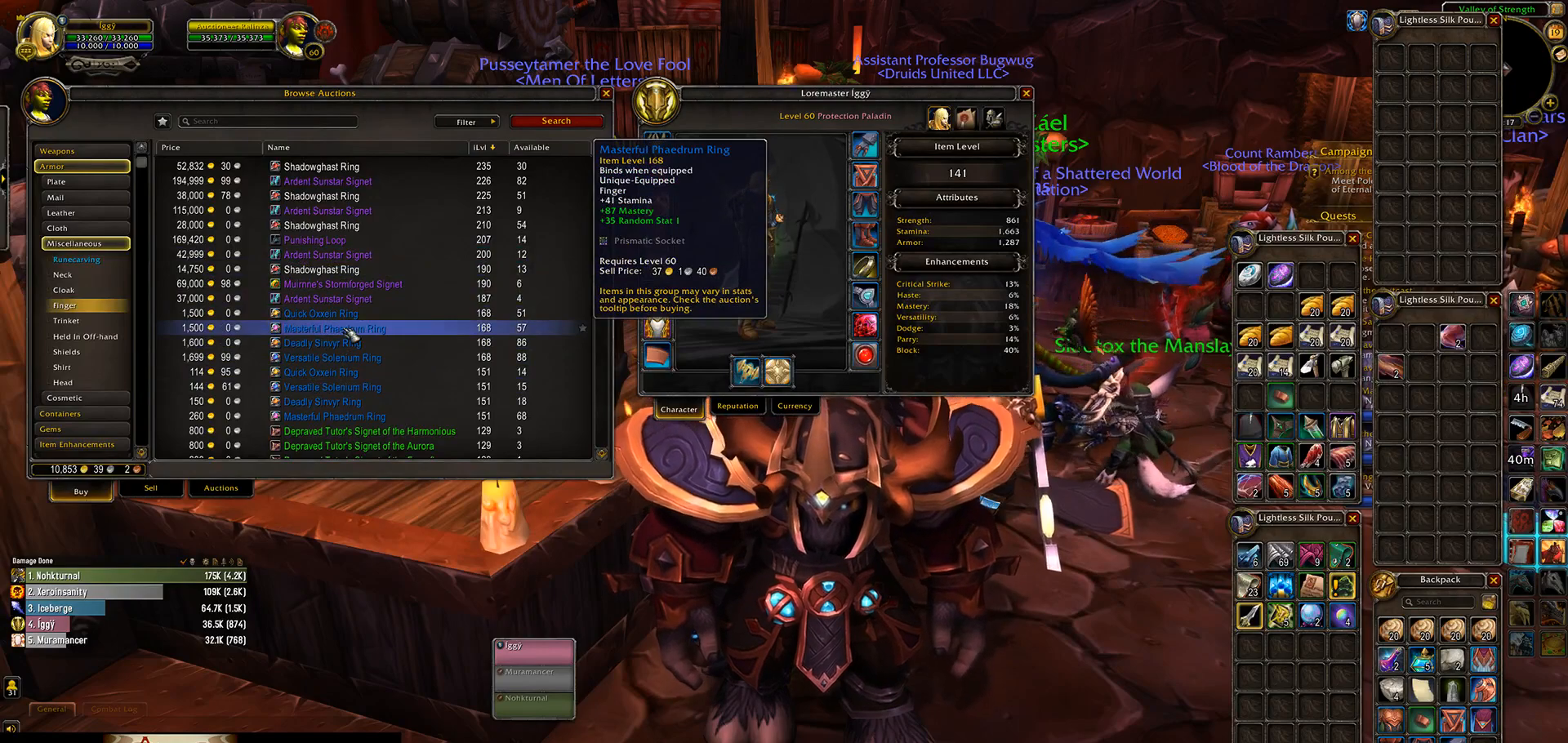
{"keys": [], "mouse": [], "events": []}
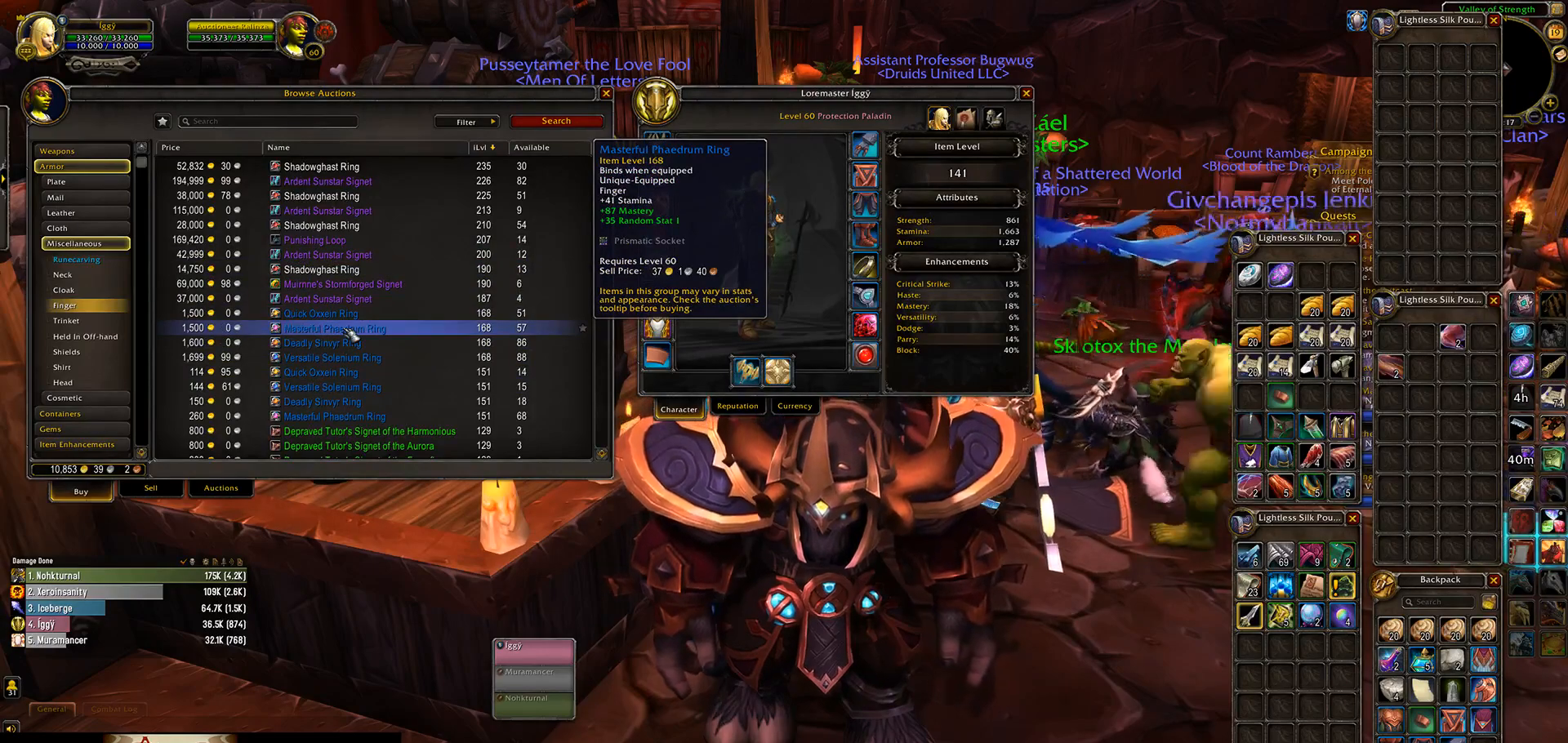
{"keys": [], "mouse": [], "events": []}
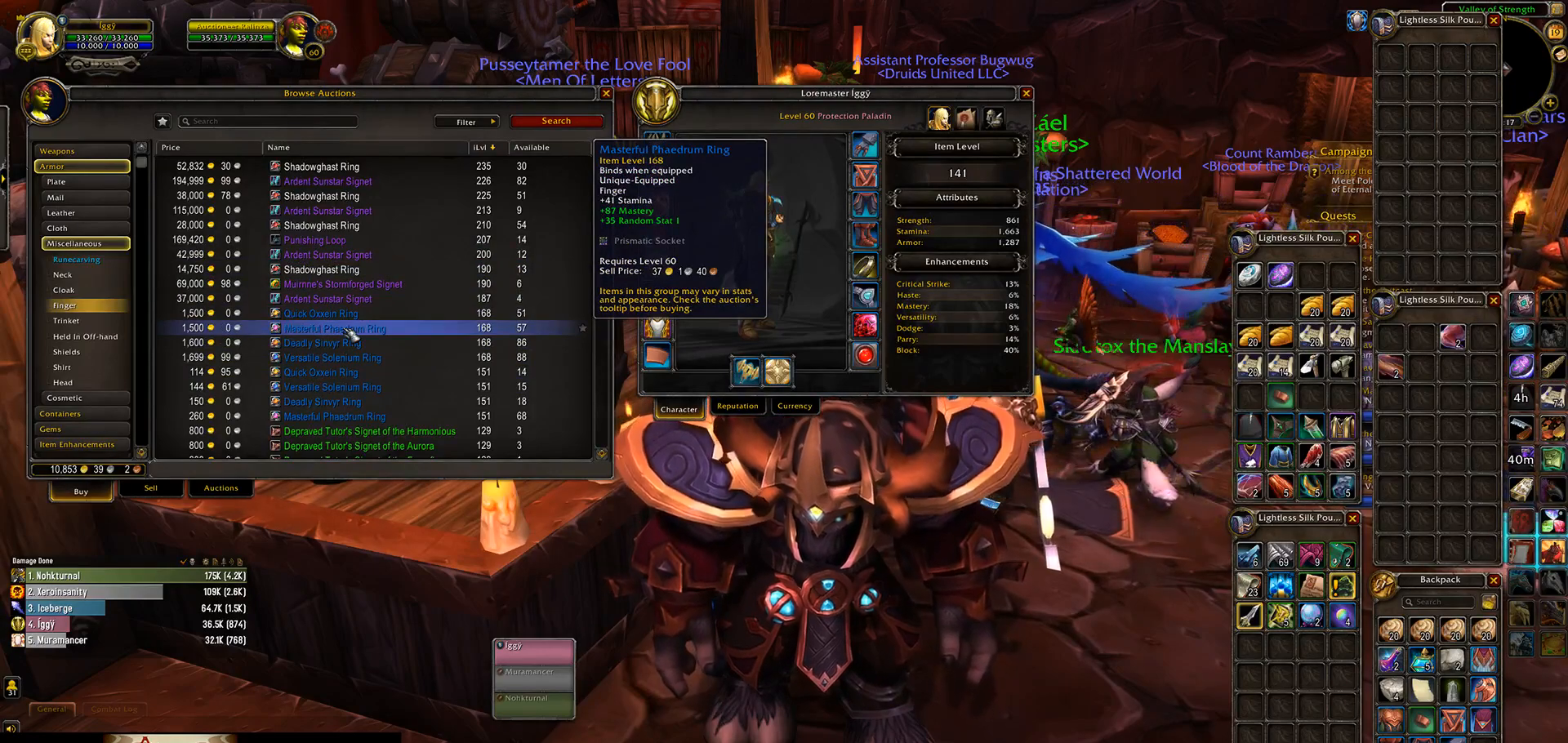
{"keys": [], "mouse": [], "events": [[400, "mouse_left", "down"], [483, "mouse_left", "up"]]}
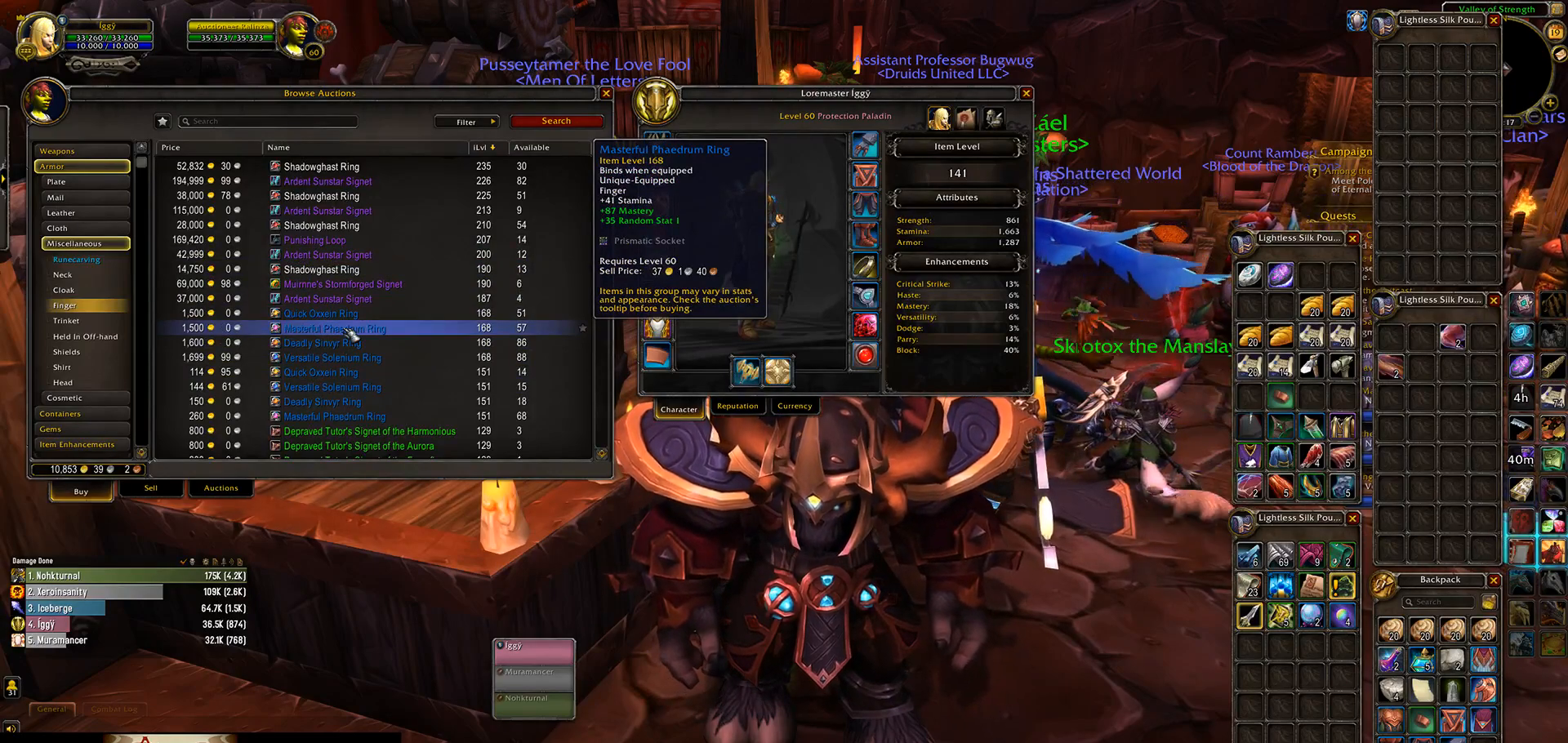
{"keys": [], "mouse": [], "events": []}
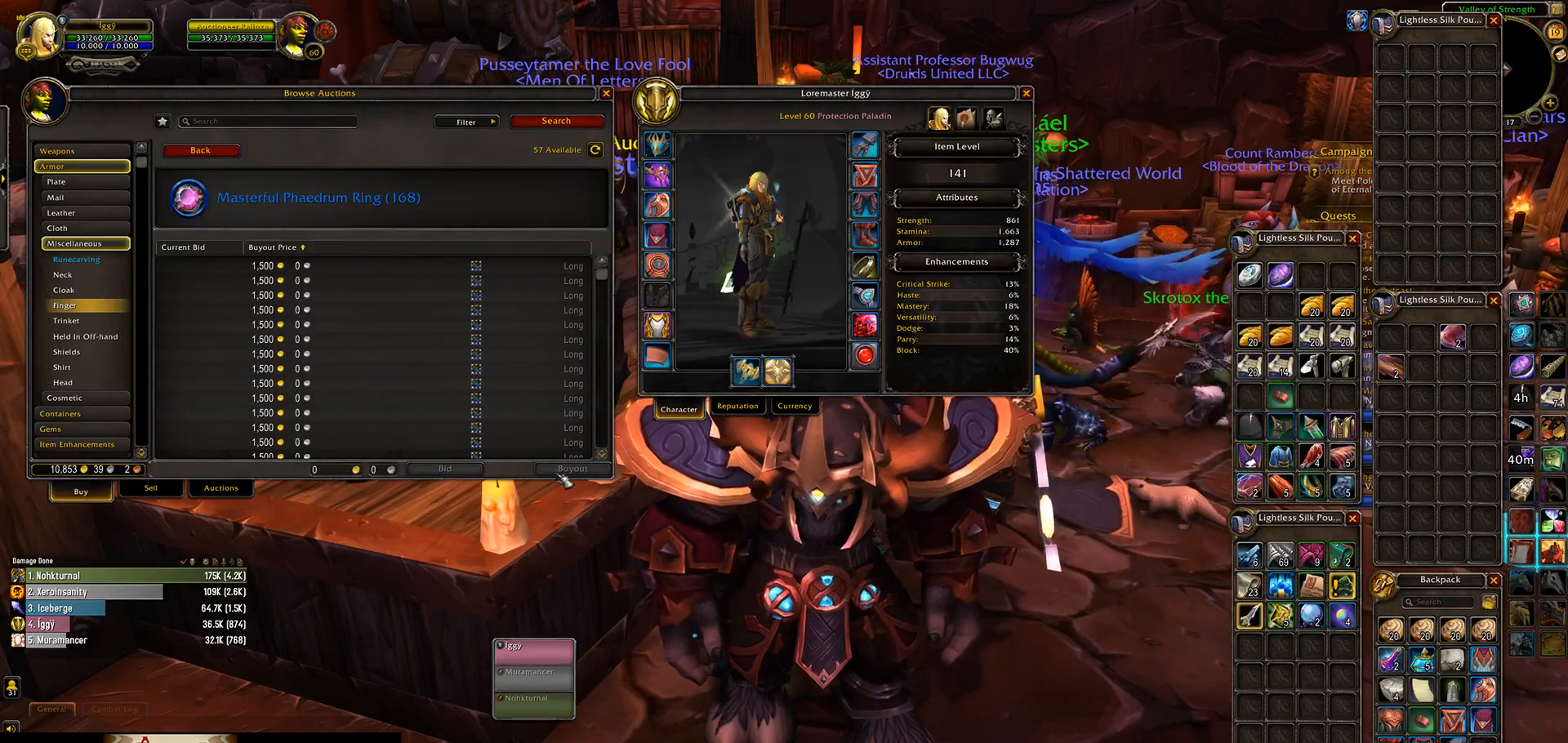
{"keys": [], "mouse": [], "events": []}
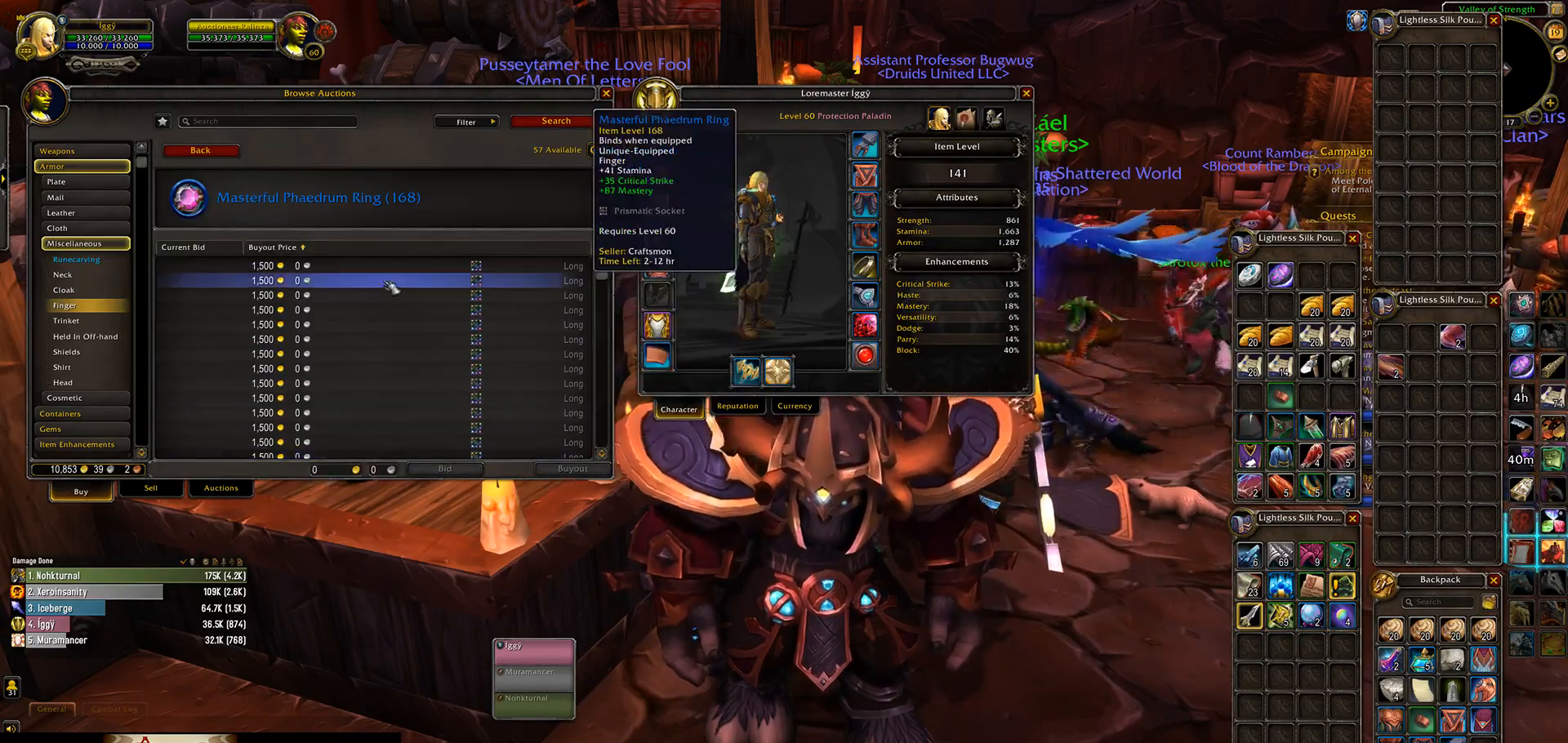
{"keys": [], "mouse": [], "events": [[350, "mouse_left", "down"], [433, "mouse_left", "up"]]}